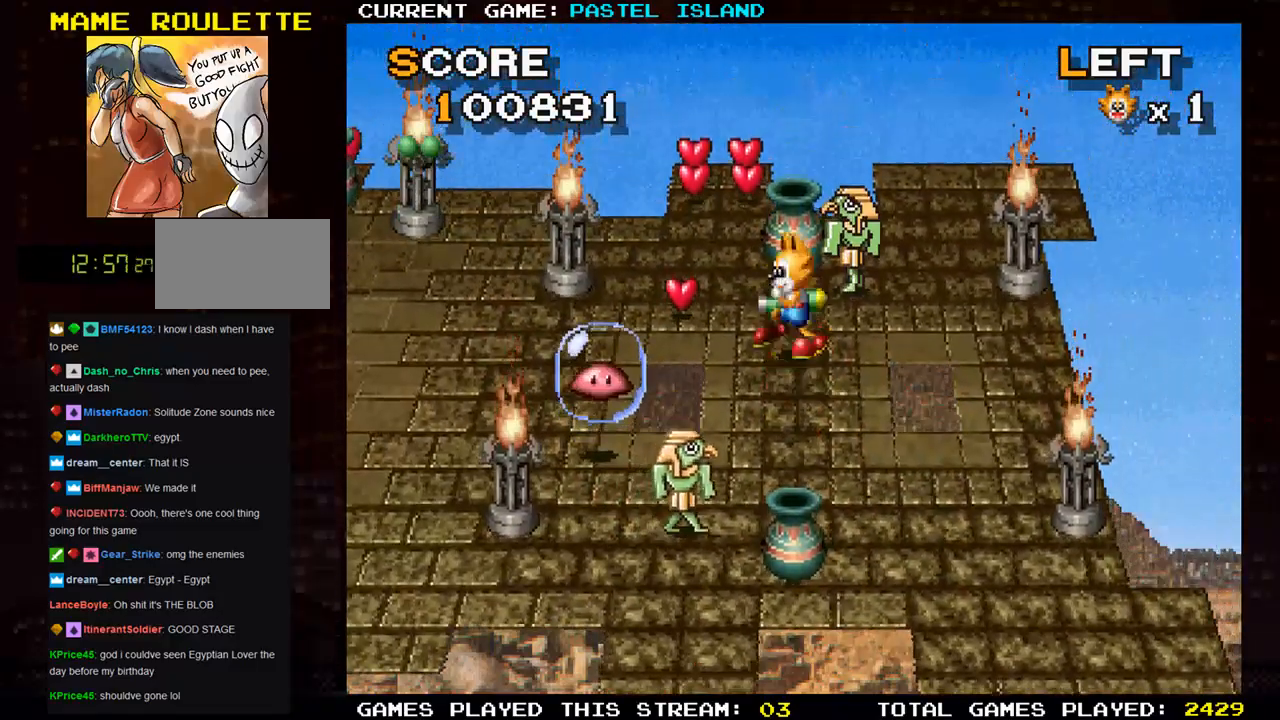
Gameplay with a controller (arcade stick); each line is a JSON object with the inputs held at the frame after it. "events" lists button and stick changes between this image and that frame as [ms after this image, input, new state], when the widget could be followed in between. Not read: L3 R3 START.
{"buttons": [], "left_stick": "up", "events": [[267, "left_stick", "up"]]}
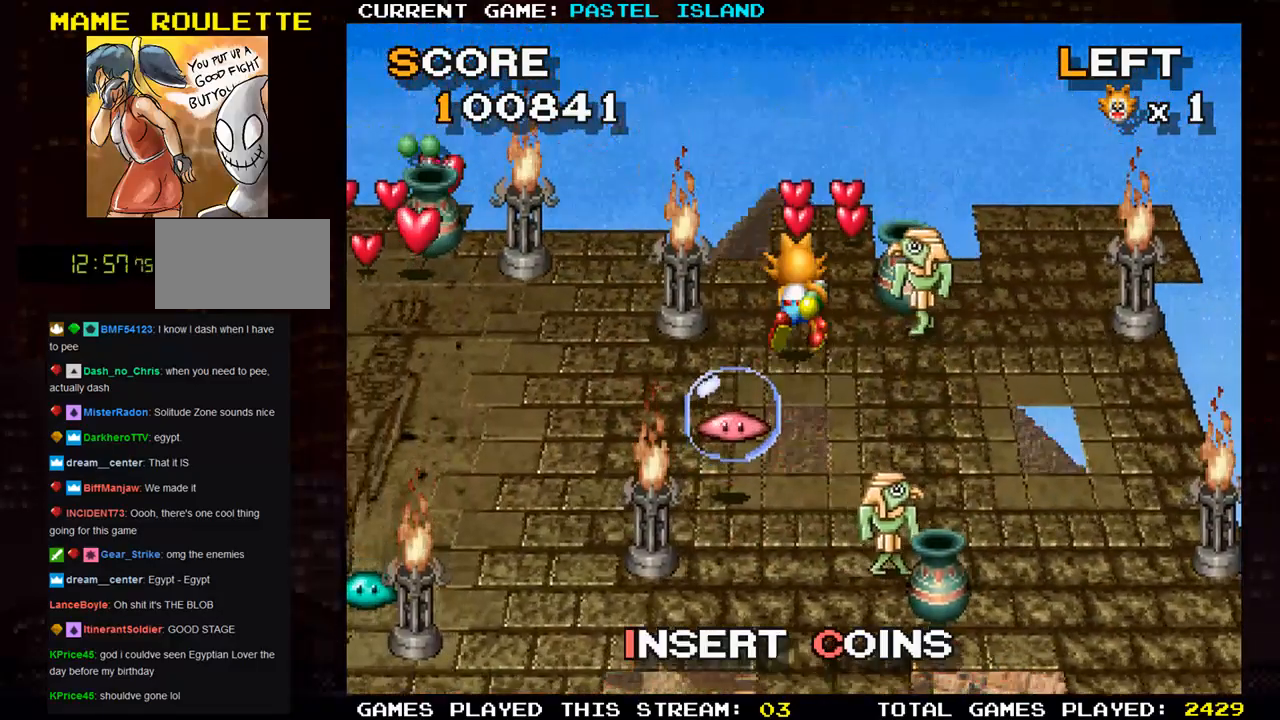
{"buttons": [], "left_stick": "center", "events": [[500, "left_stick", "center"]]}
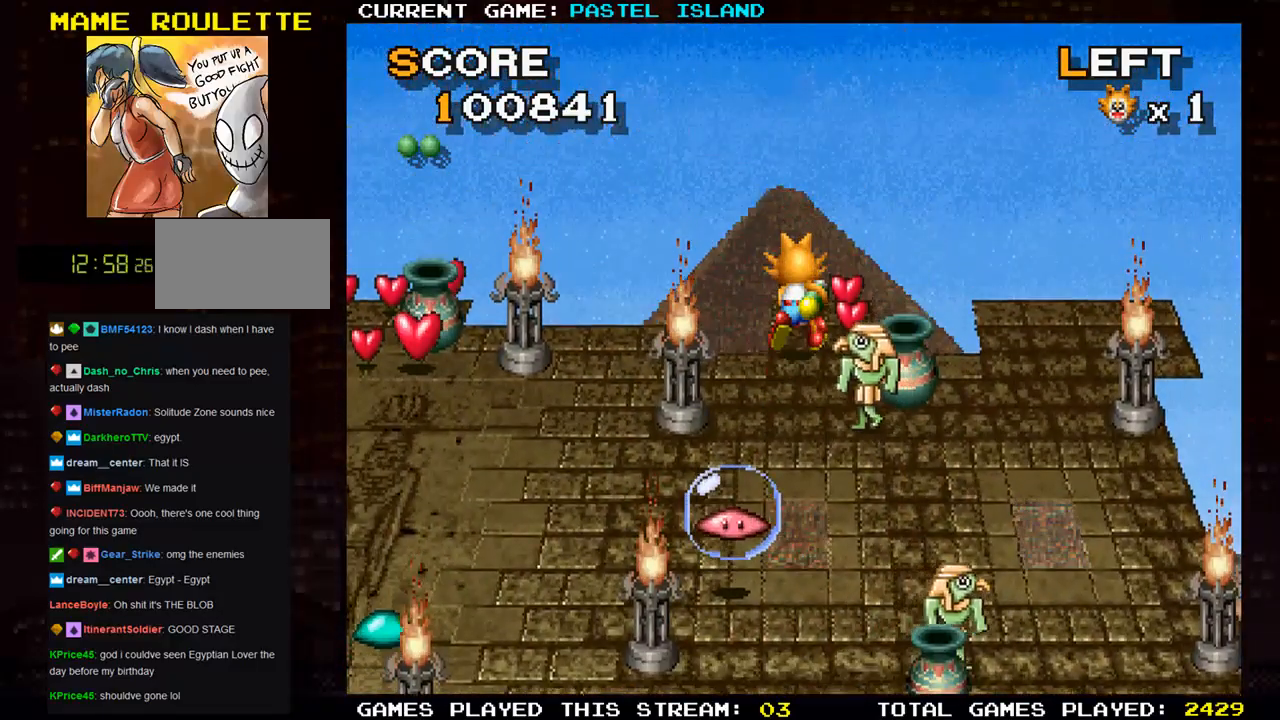
{"buttons": [], "left_stick": "down", "events": [[17, "left_stick", "right"], [183, "left_stick", "up"], [350, "left_stick", "left"], [467, "left_stick", "down"]]}
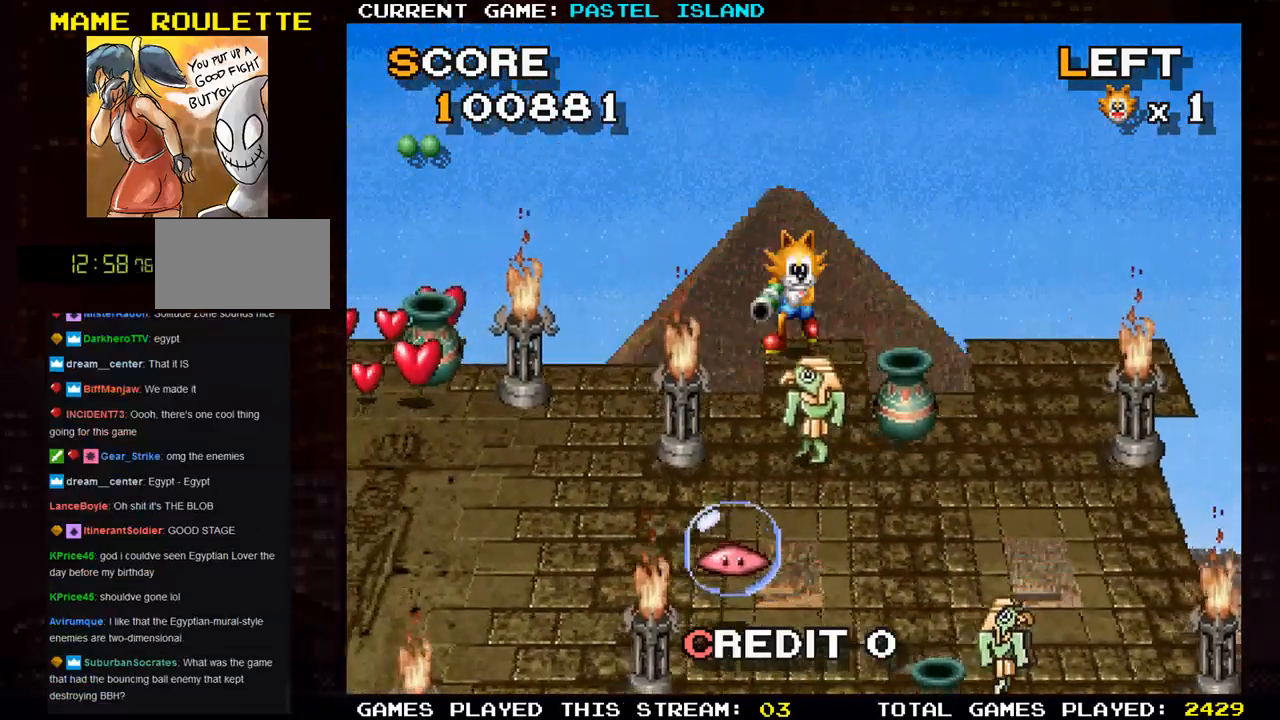
{"buttons": [], "left_stick": "left", "events": [[67, "SQUARE", "down"], [167, "SQUARE", "up"], [483, "left_stick", "left"]]}
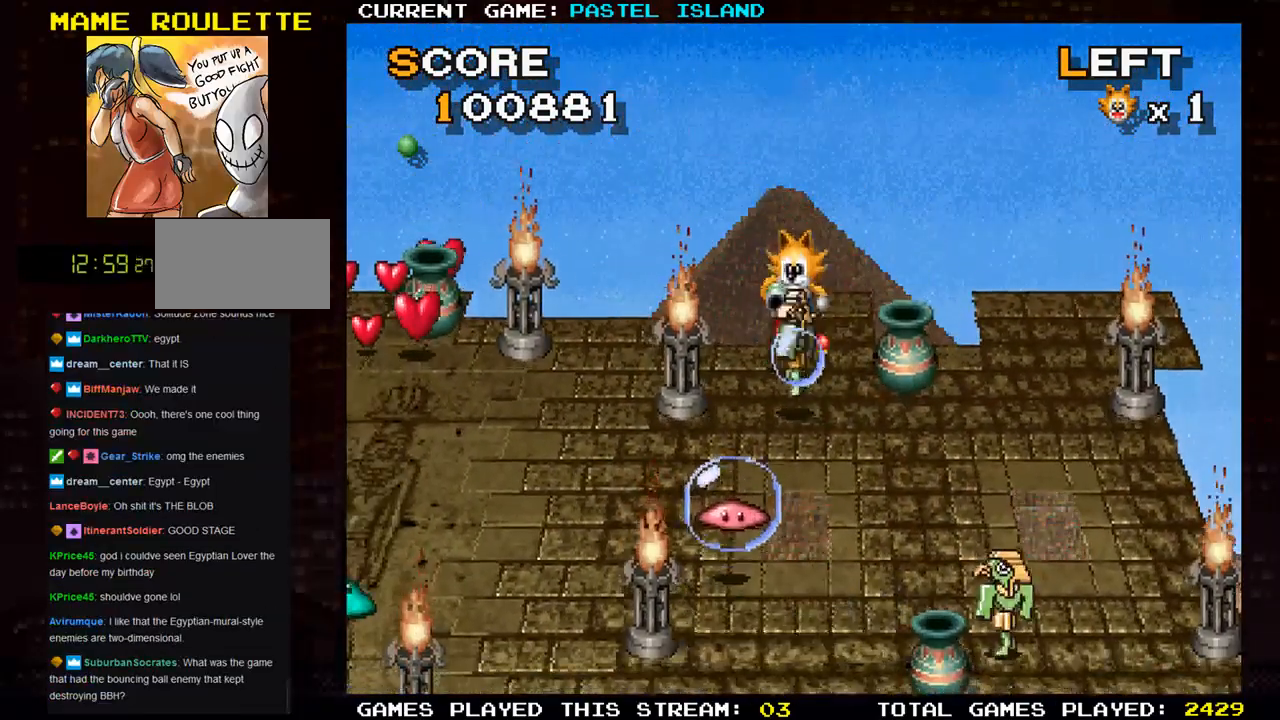
{"buttons": [], "left_stick": "left", "events": []}
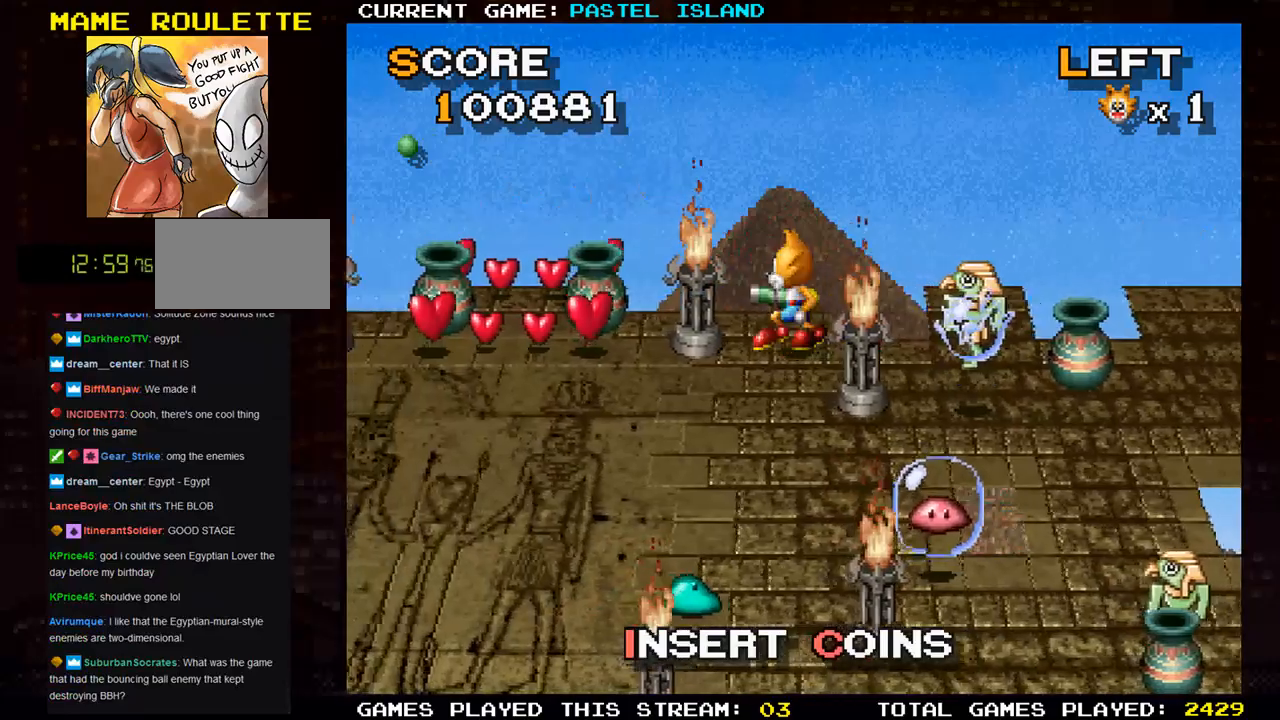
{"buttons": [], "left_stick": "left", "events": [[167, "left_stick", "down"], [317, "left_stick", "left"]]}
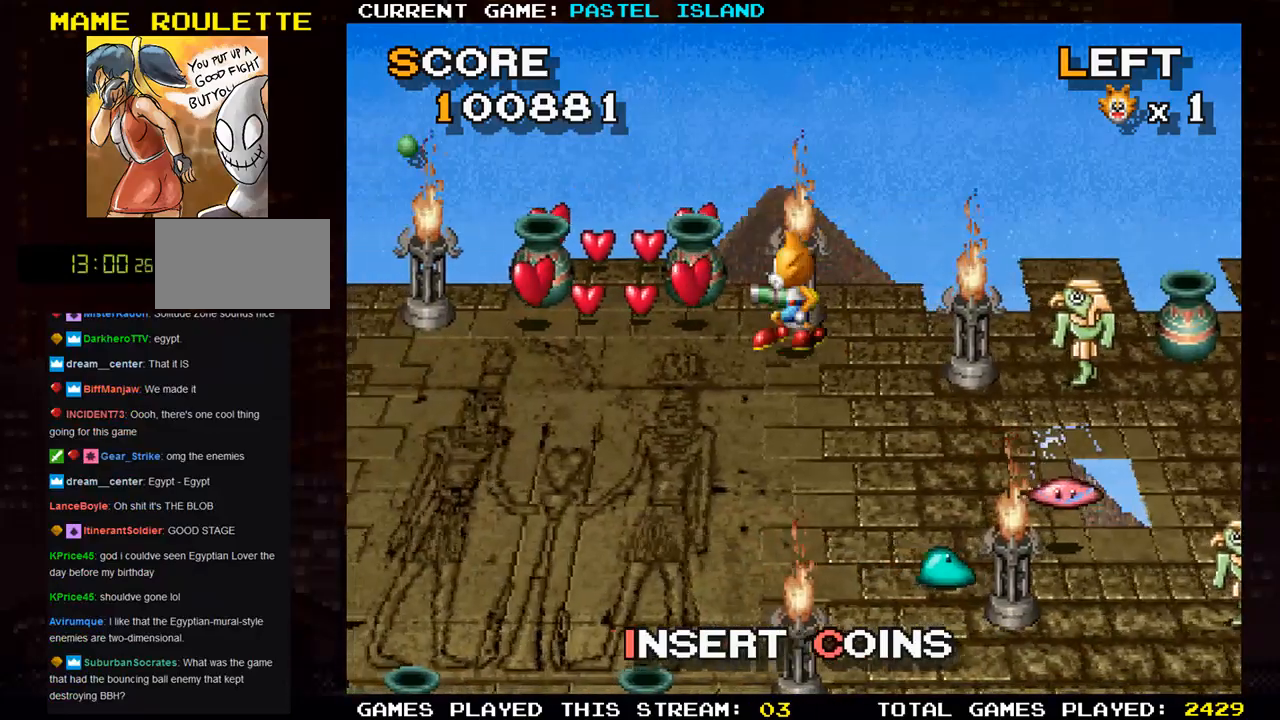
{"buttons": [], "left_stick": "left", "events": [[150, "left_stick", "up"], [317, "left_stick", "left"]]}
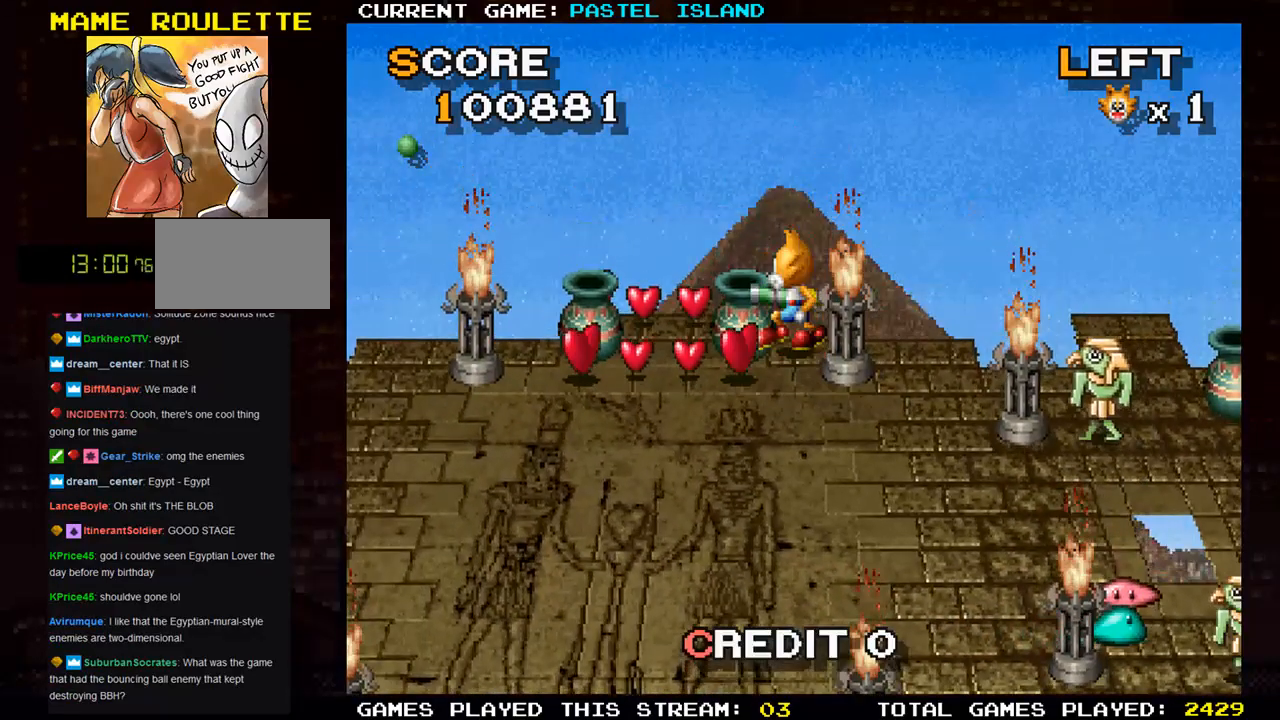
{"buttons": [], "left_stick": "left", "events": [[233, "left_stick", "down"], [350, "left_stick", "left"]]}
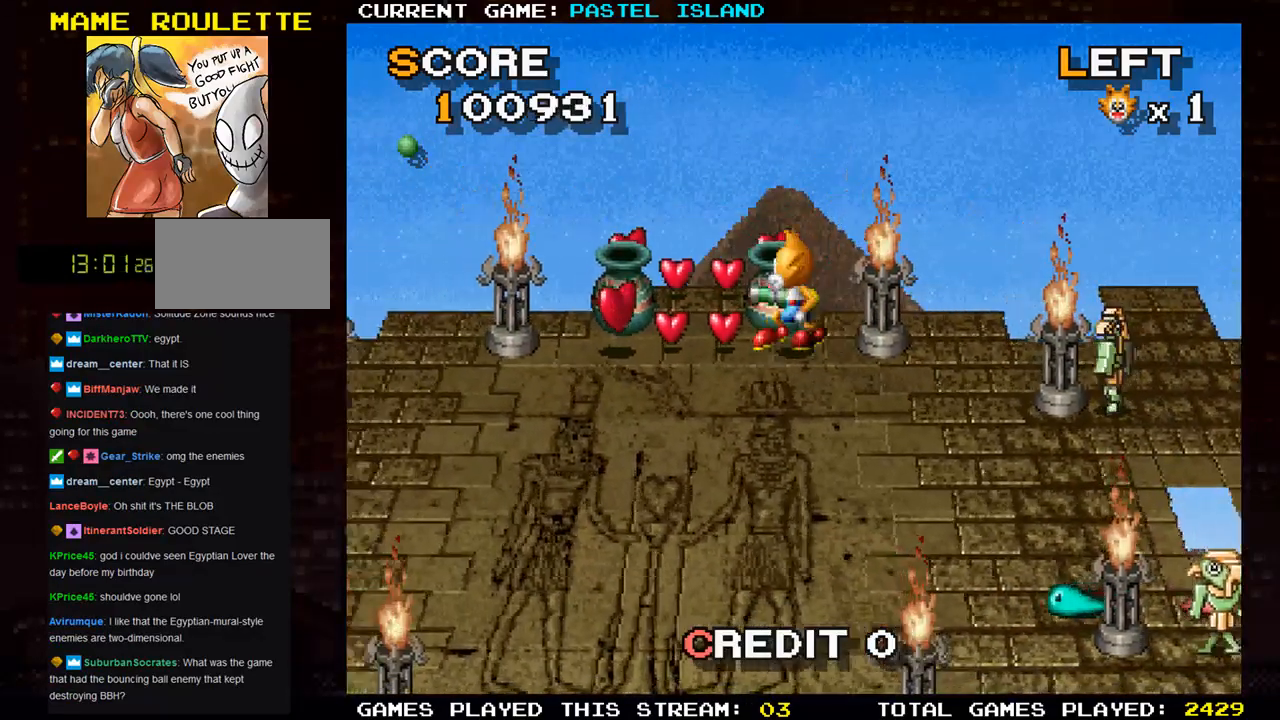
{"buttons": [], "left_stick": "right", "events": [[433, "left_stick", "center"], [500, "left_stick", "right"]]}
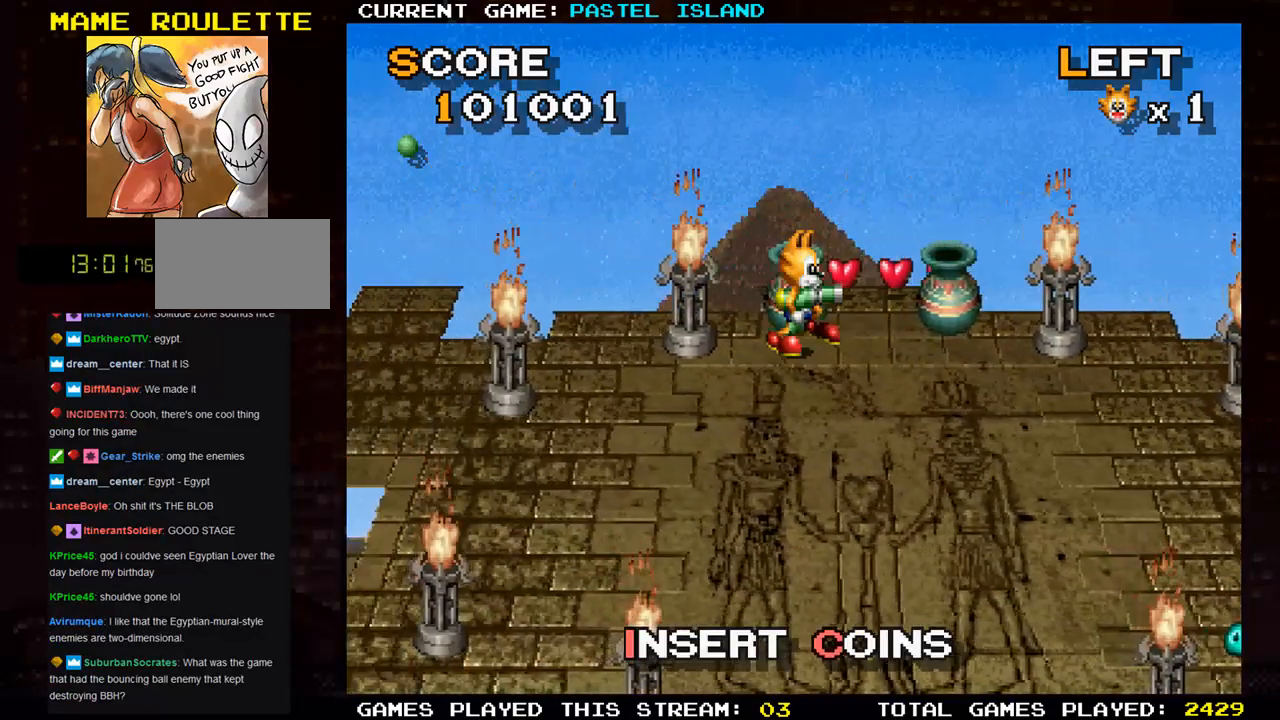
{"buttons": [], "left_stick": "right", "events": [[217, "left_stick", "up"], [500, "left_stick", "right"]]}
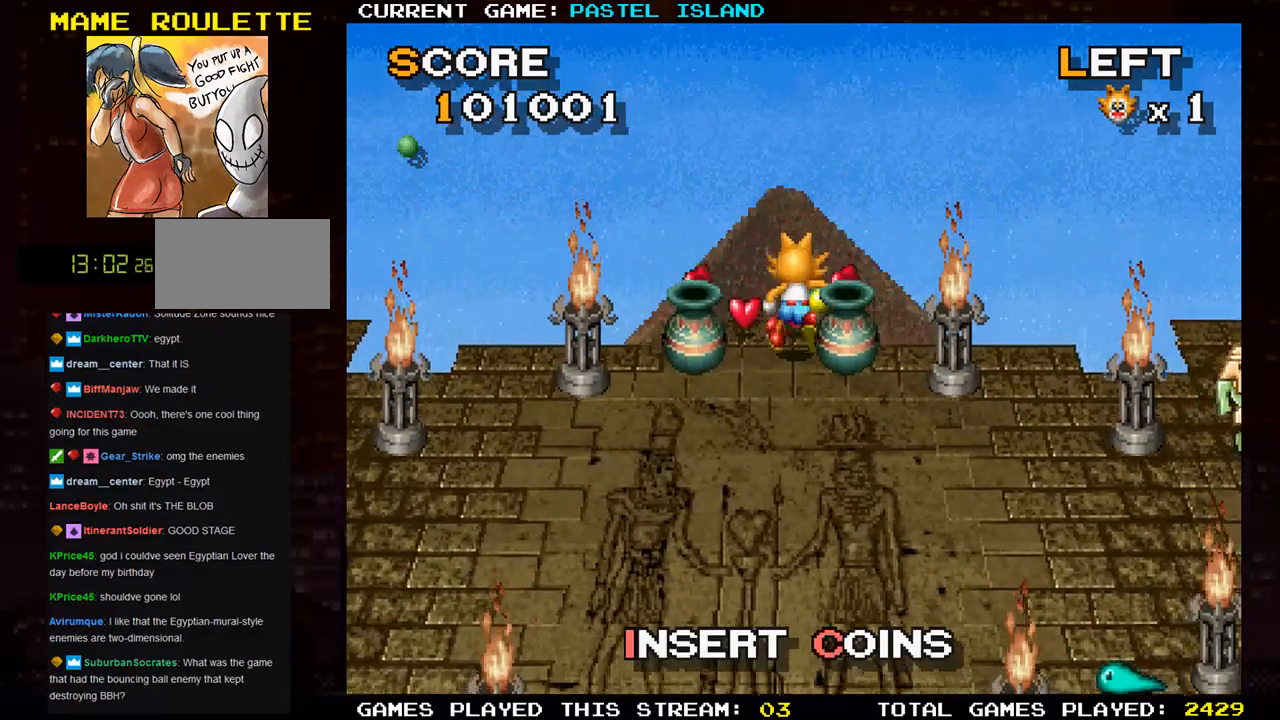
{"buttons": [], "left_stick": "left", "events": [[300, "left_stick", "center"], [350, "left_stick", "left"]]}
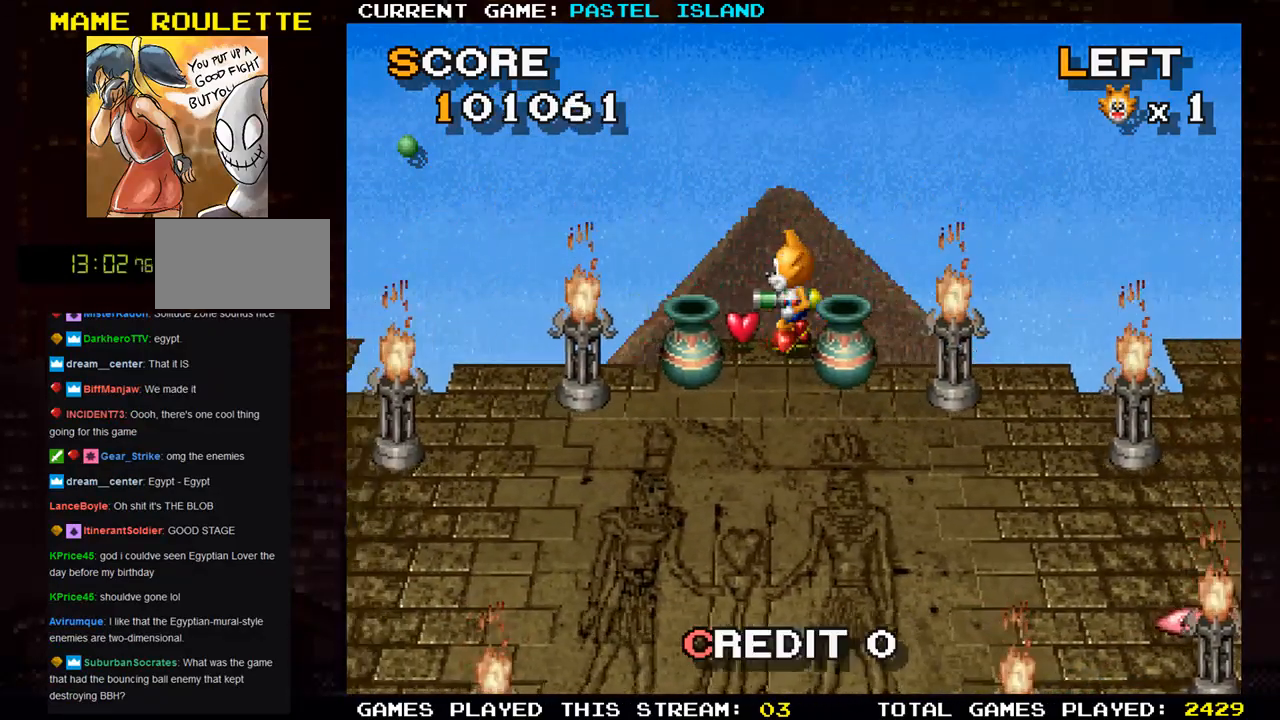
{"buttons": [], "left_stick": "right", "events": [[450, "left_stick", "right"]]}
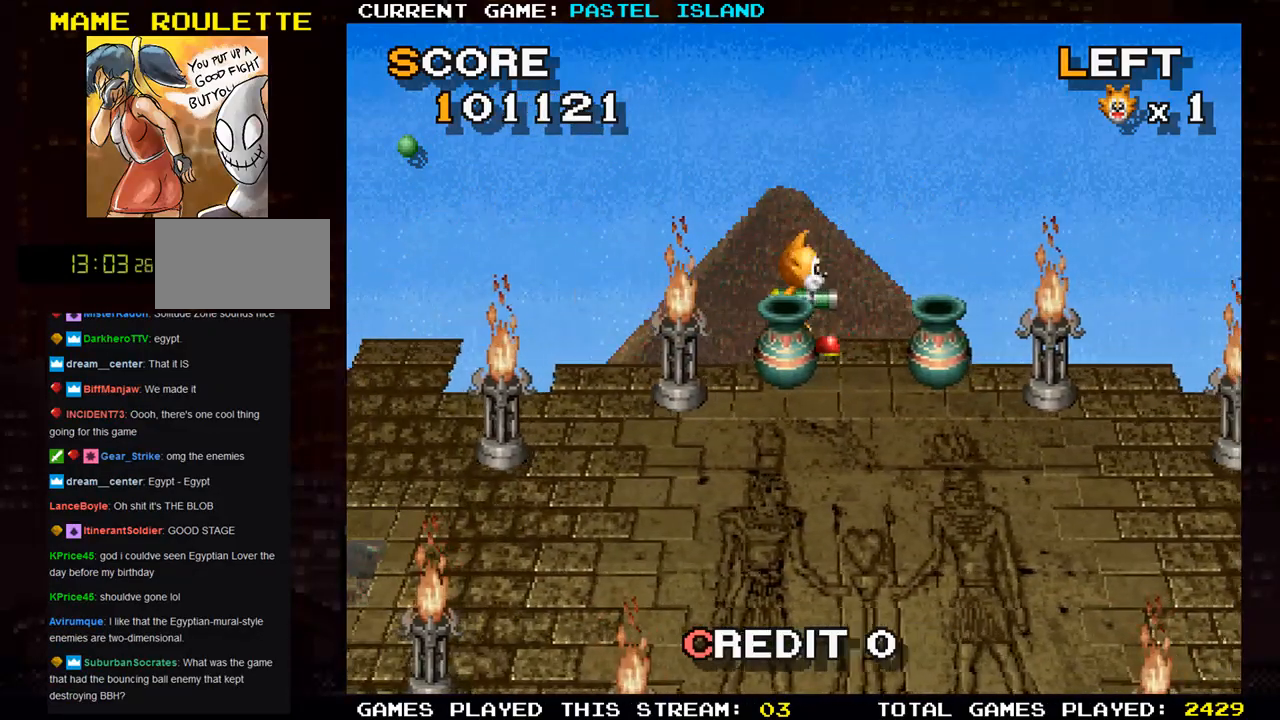
{"buttons": [], "left_stick": "left", "events": [[167, "left_stick", "down"], [500, "left_stick", "left"]]}
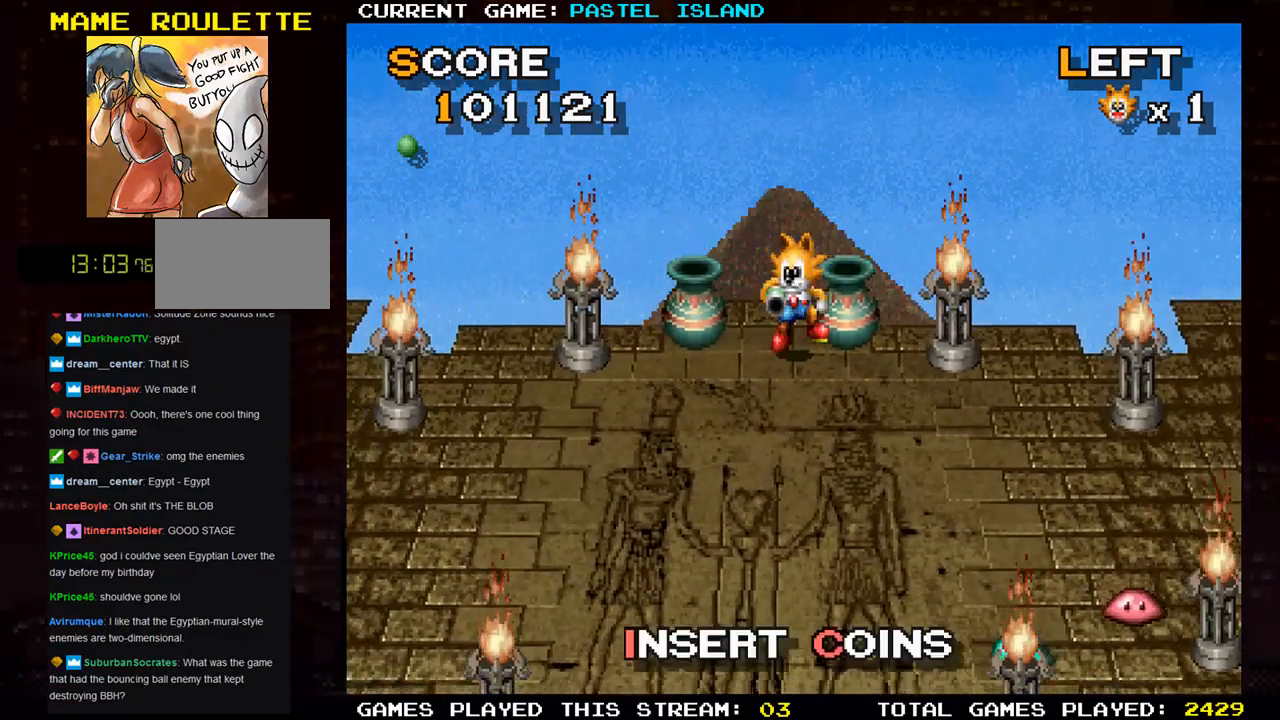
{"buttons": [], "left_stick": "down", "events": [[450, "left_stick", "down"]]}
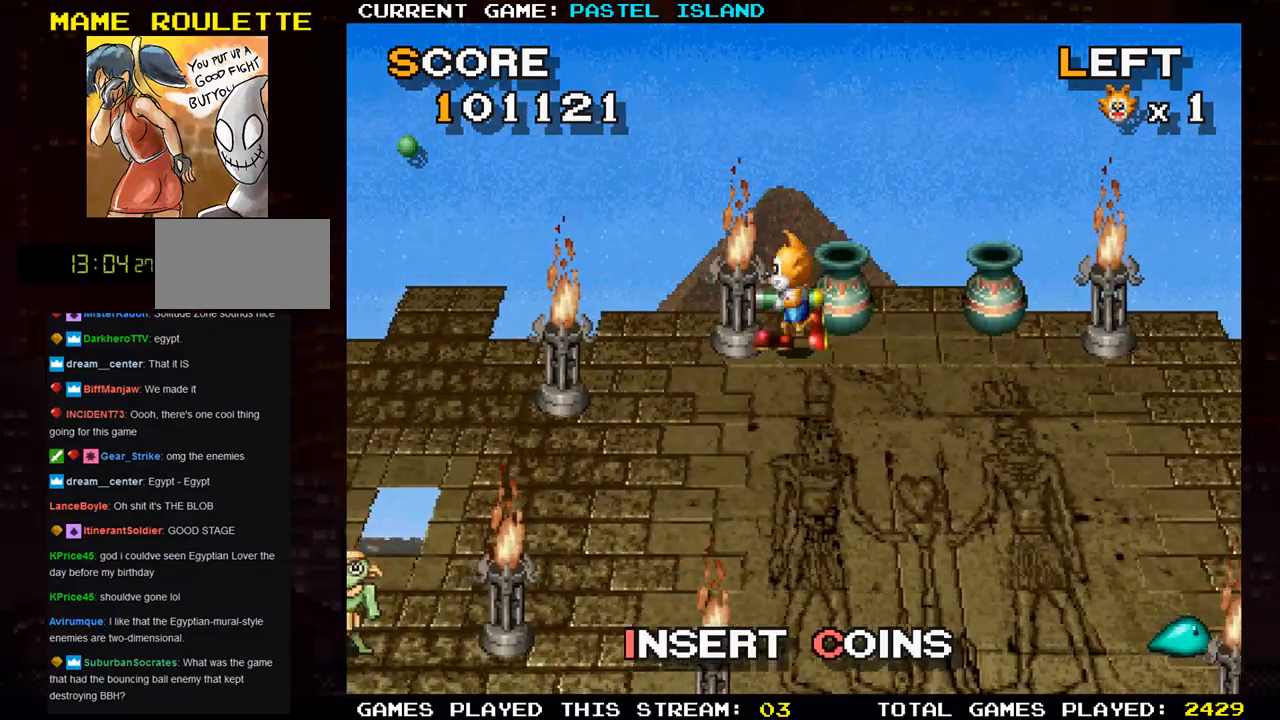
{"buttons": [], "left_stick": "left", "events": [[250, "left_stick", "left"]]}
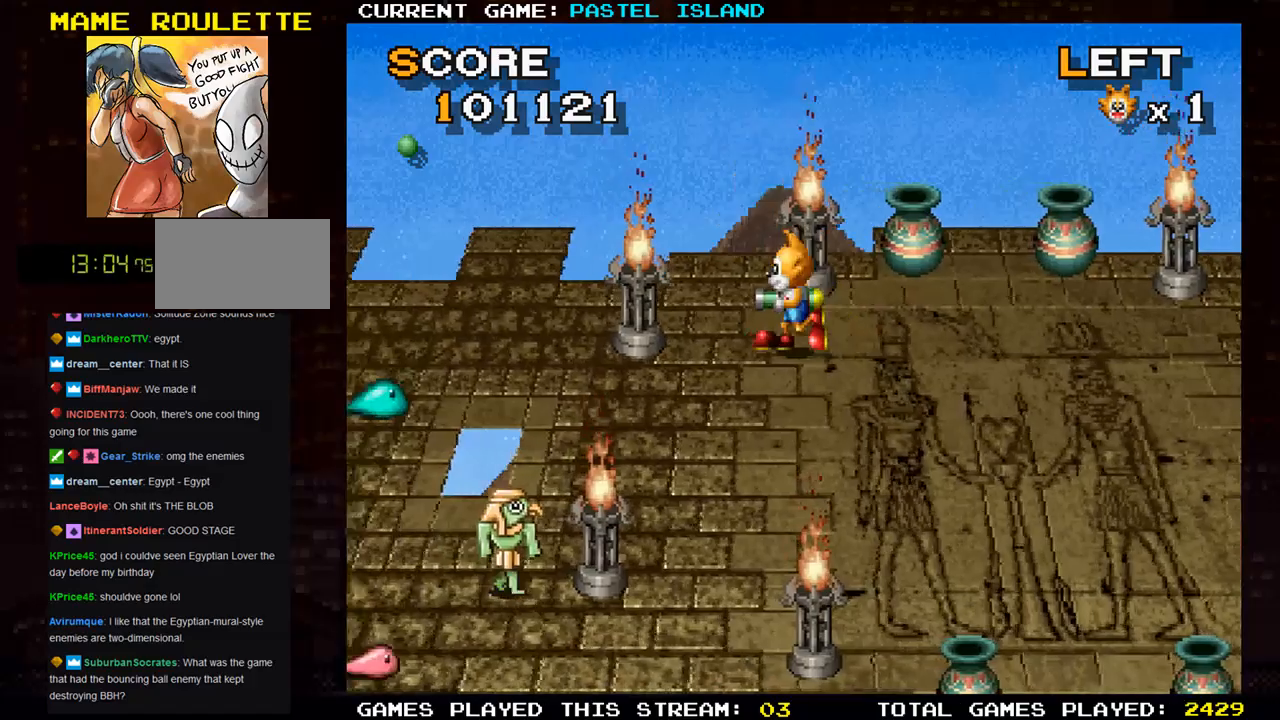
{"buttons": [], "left_stick": "left", "events": [[167, "left_stick", "down"], [350, "left_stick", "left"]]}
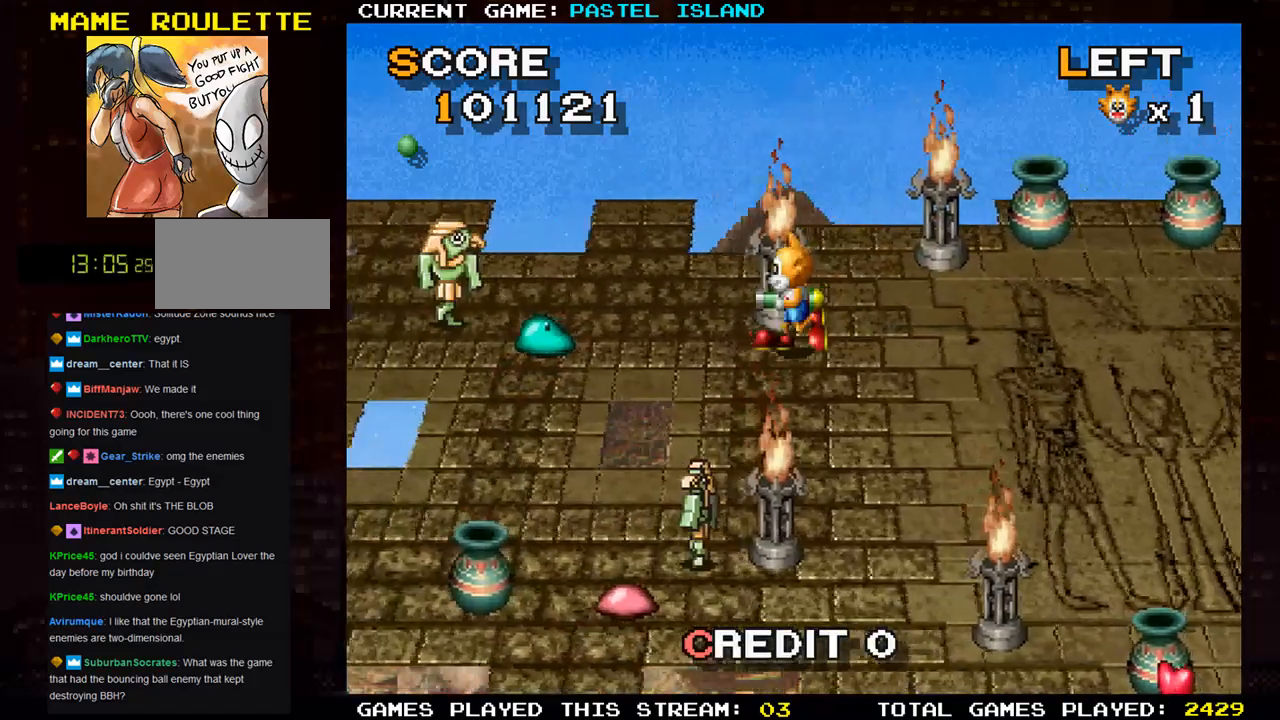
{"buttons": [], "left_stick": "right", "events": [[67, "SQUARE", "down"], [167, "left_stick", "center"], [217, "SQUARE", "up"], [333, "left_stick", "right"]]}
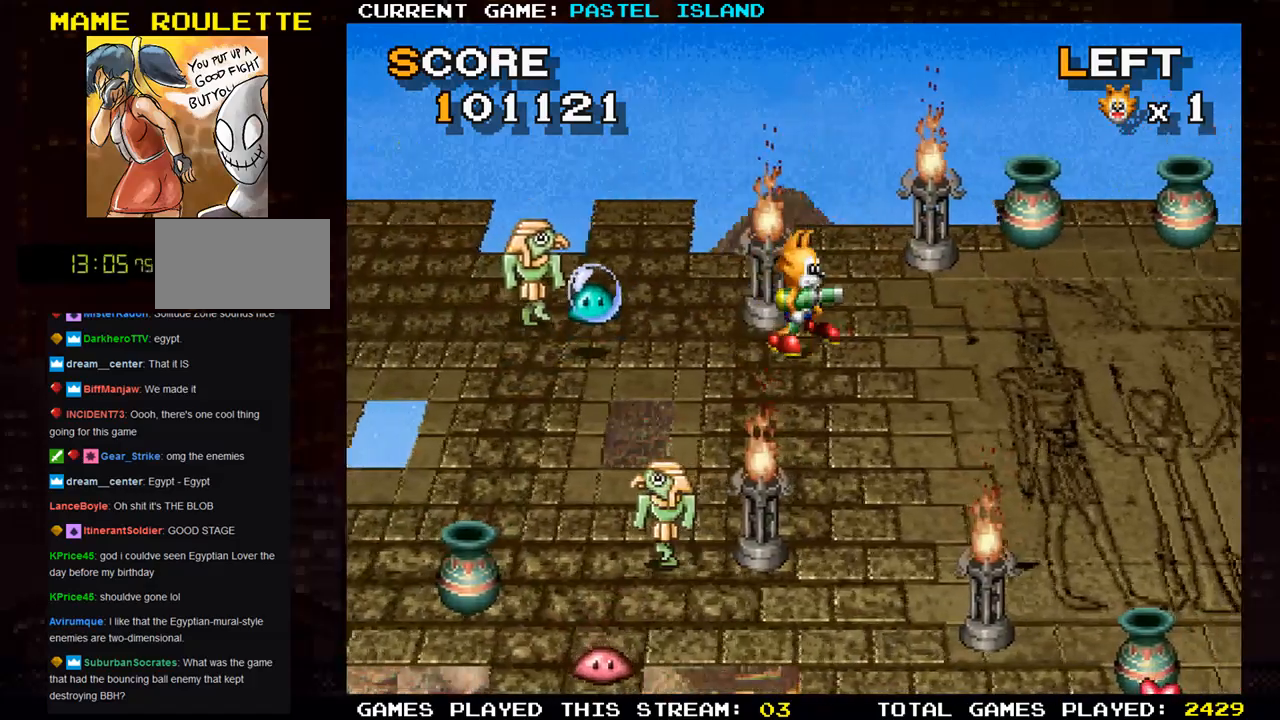
{"buttons": [], "left_stick": "down", "events": [[200, "left_stick", "down"]]}
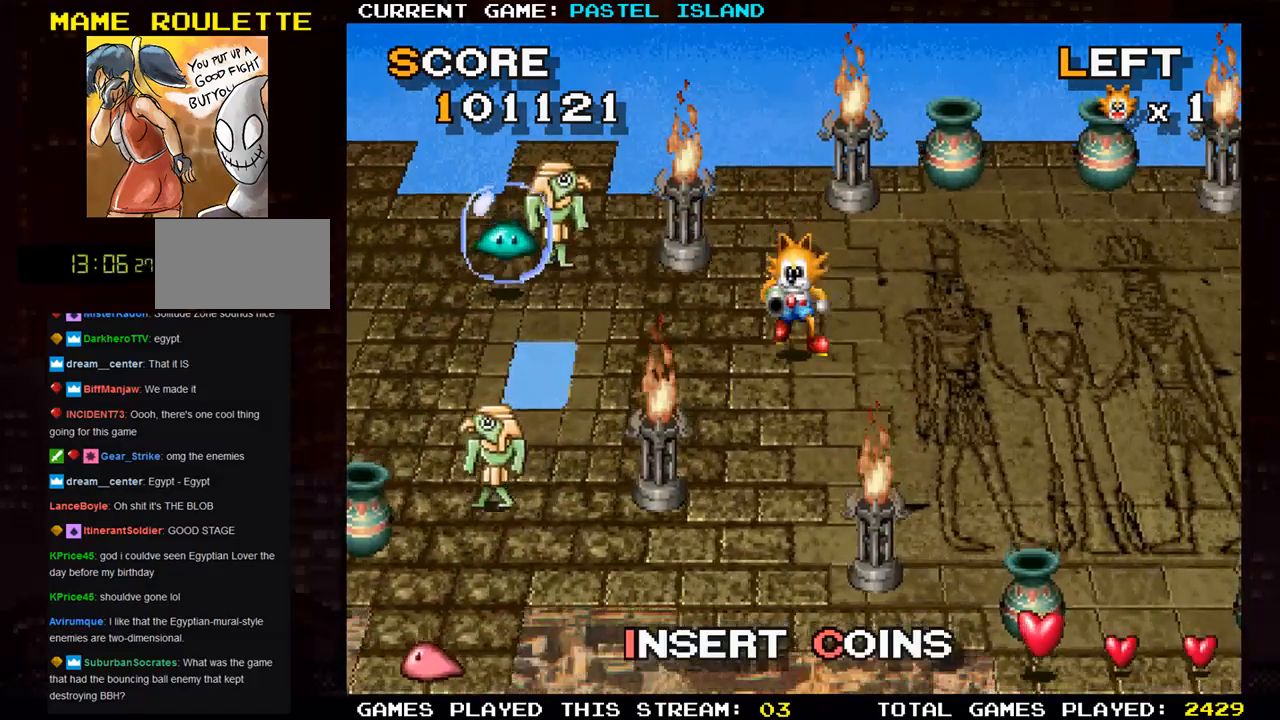
{"buttons": [], "left_stick": "down", "events": []}
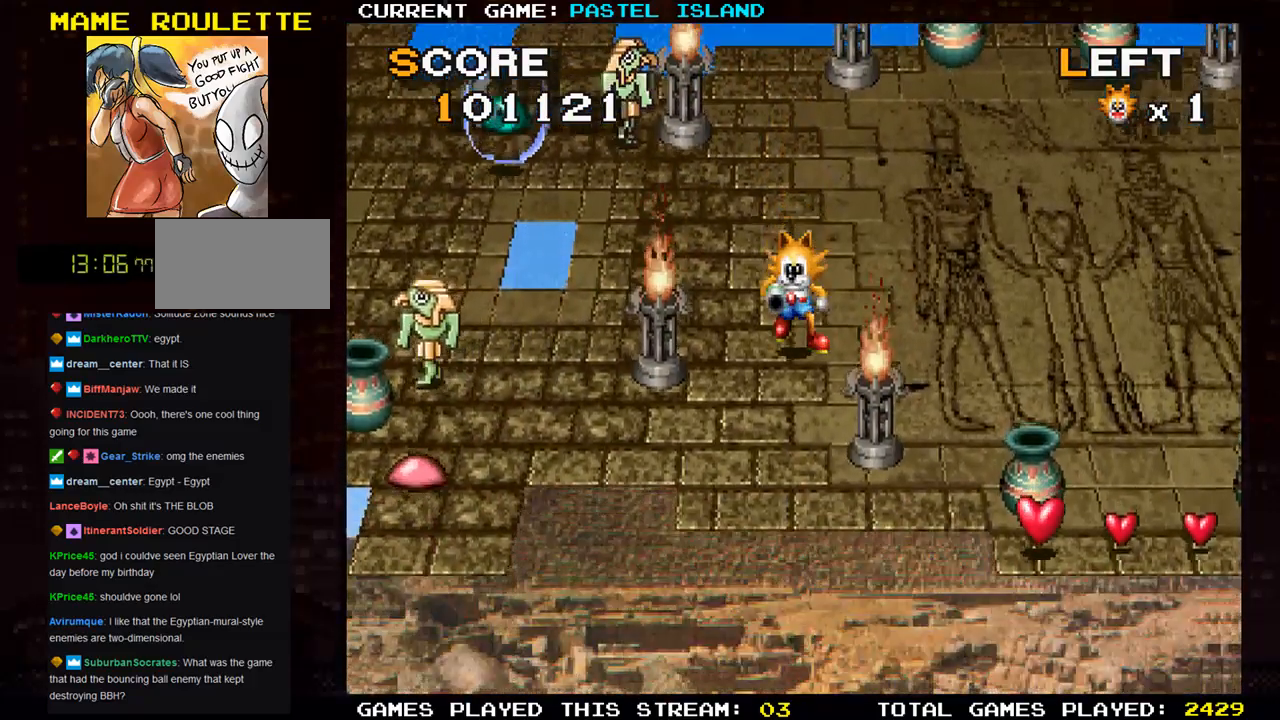
{"buttons": [], "left_stick": "down", "events": []}
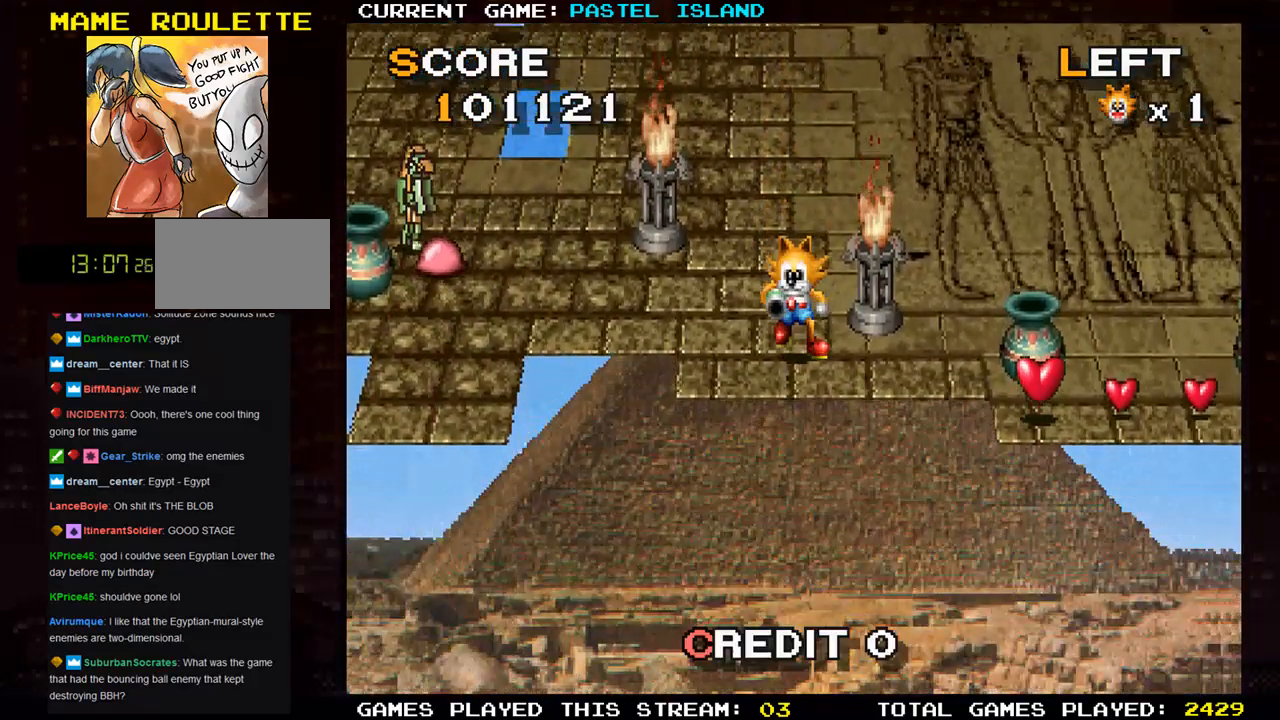
{"buttons": ["SQUARE"], "left_stick": "right", "events": [[67, "left_stick", "right"], [250, "SQUARE", "down"], [333, "SQUARE", "up"], [467, "SQUARE", "down"]]}
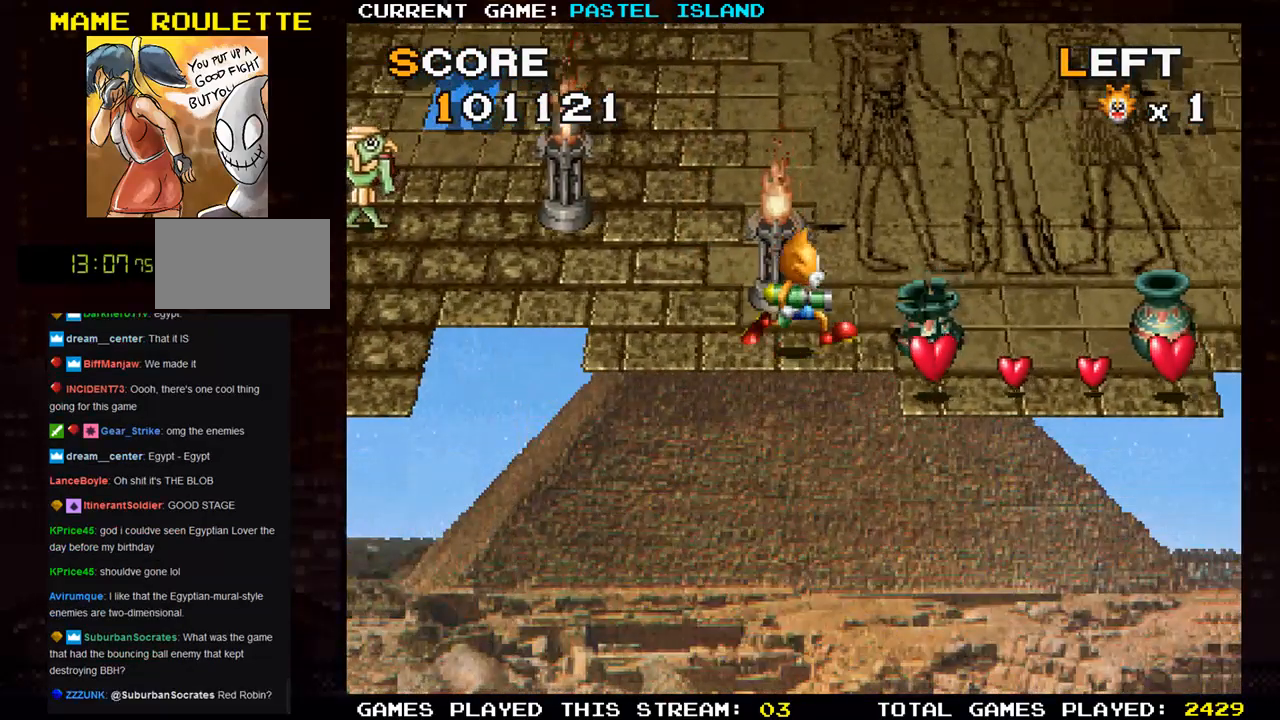
{"buttons": ["SQUARE"], "left_stick": "right", "events": [[33, "SQUARE", "up"], [133, "SQUARE", "down"], [200, "SQUARE", "up"], [300, "SQUARE", "down"], [367, "SQUARE", "up"], [483, "SQUARE", "down"]]}
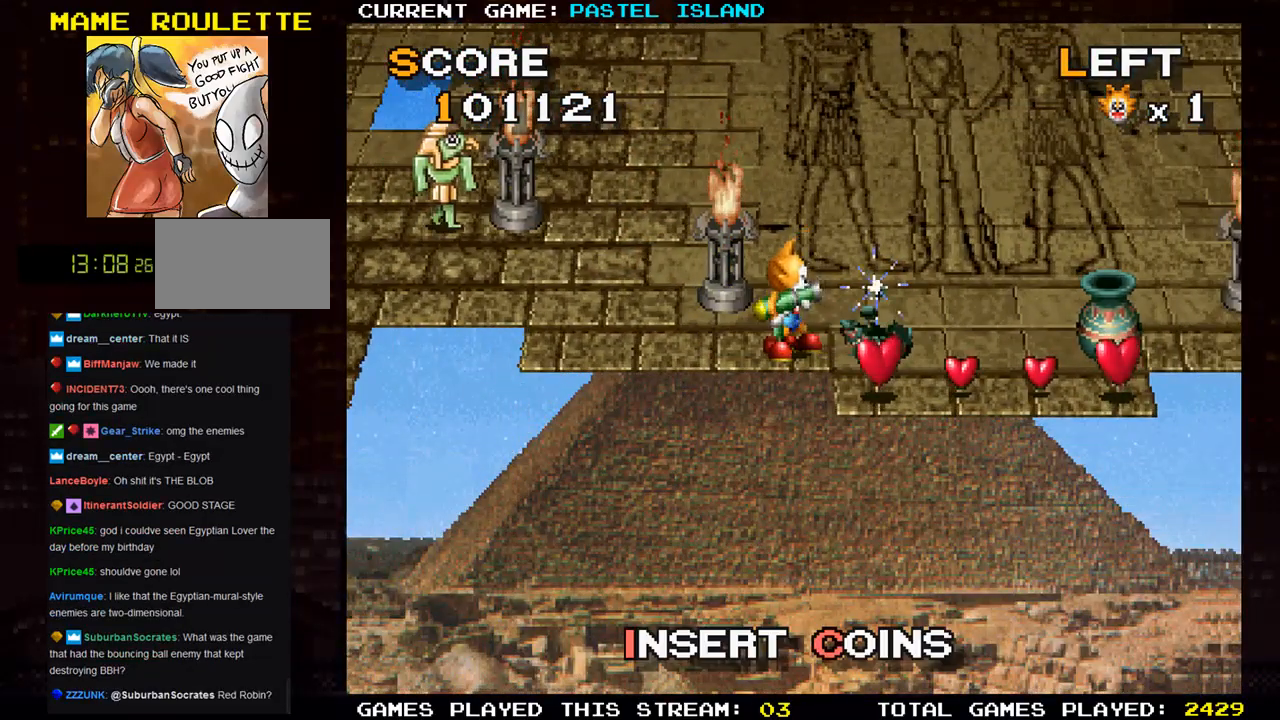
{"buttons": [], "left_stick": "right", "events": [[50, "SQUARE", "up"], [167, "SQUARE", "down"], [250, "SQUARE", "up"], [333, "SQUARE", "down"], [433, "SQUARE", "up"]]}
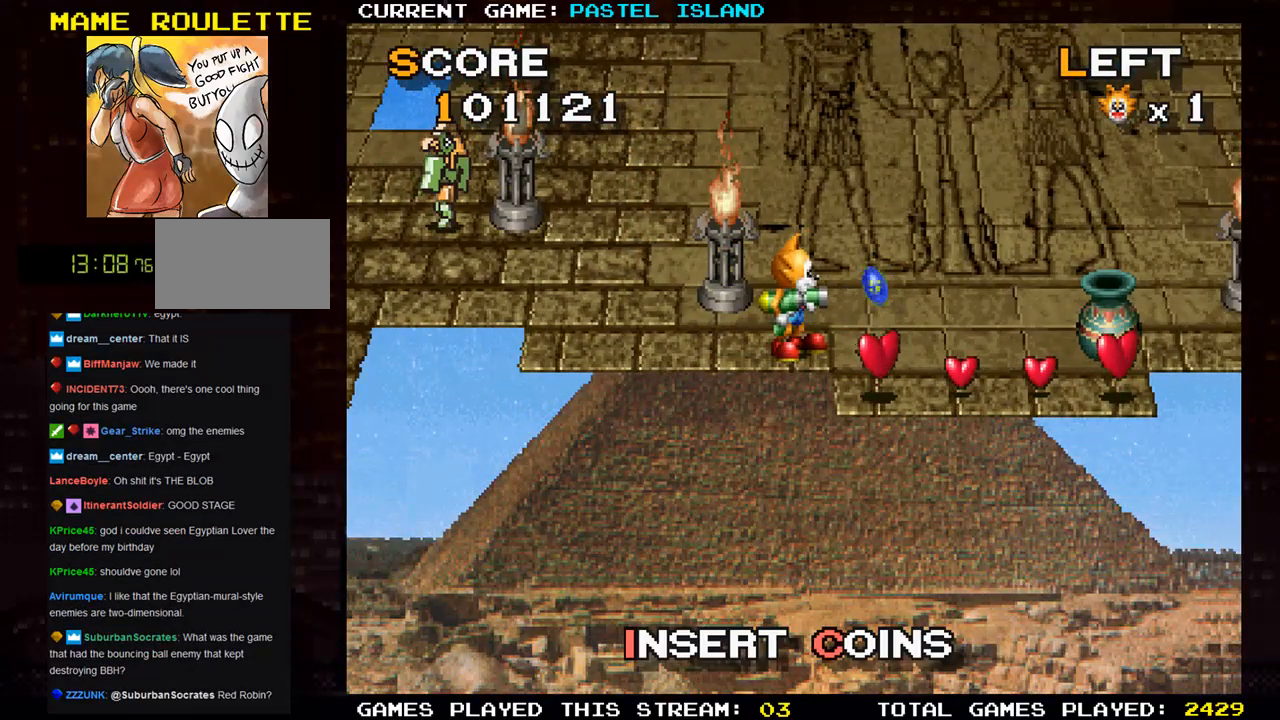
{"buttons": [], "left_stick": "right", "events": [[17, "SQUARE", "down"], [150, "SQUARE", "up"], [250, "SQUARE", "down"], [317, "SQUARE", "up"]]}
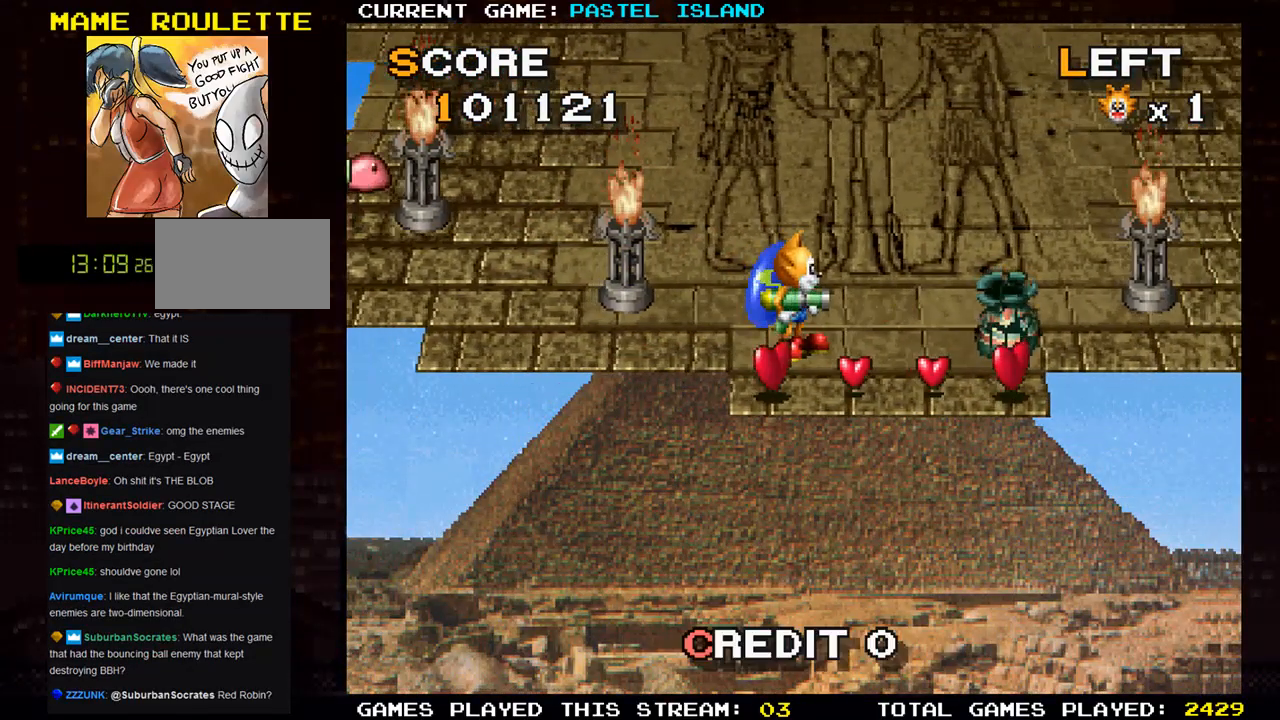
{"buttons": [], "left_stick": "down", "events": [[433, "left_stick", "down"]]}
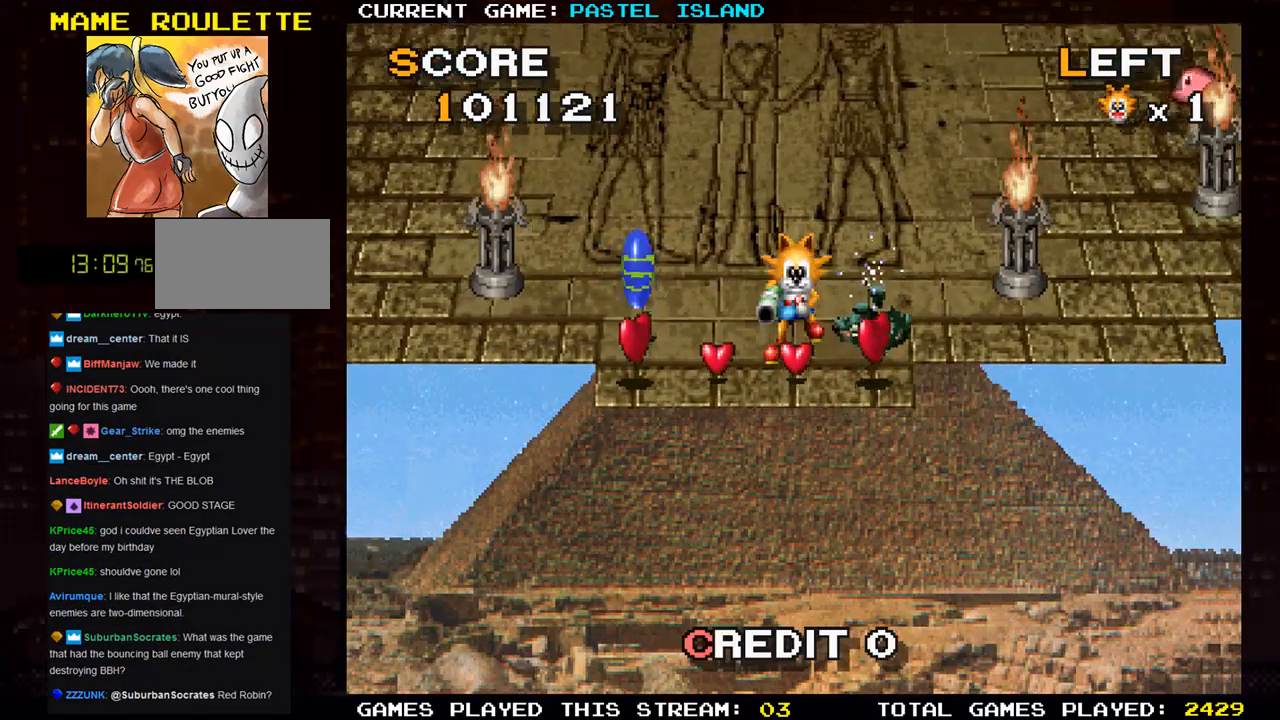
{"buttons": [], "left_stick": "up", "events": [[133, "left_stick", "left"], [450, "left_stick", "up"]]}
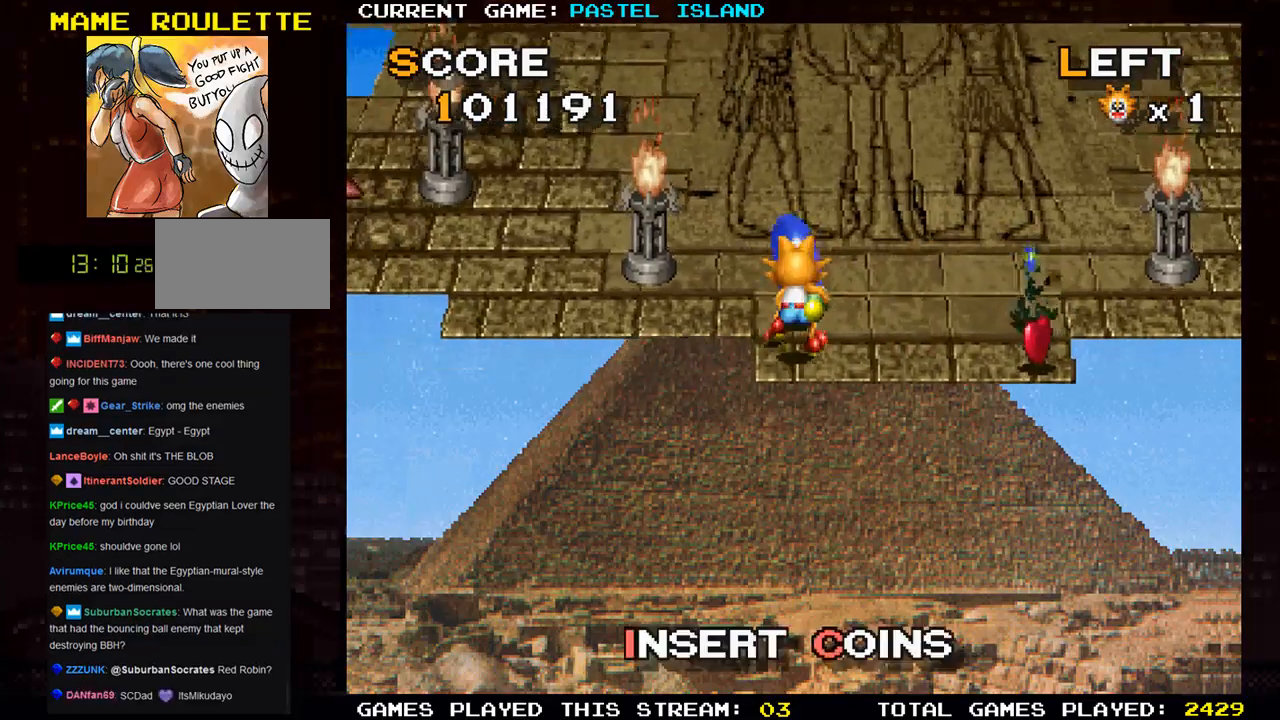
{"buttons": [], "left_stick": "right", "events": [[133, "left_stick", "right"]]}
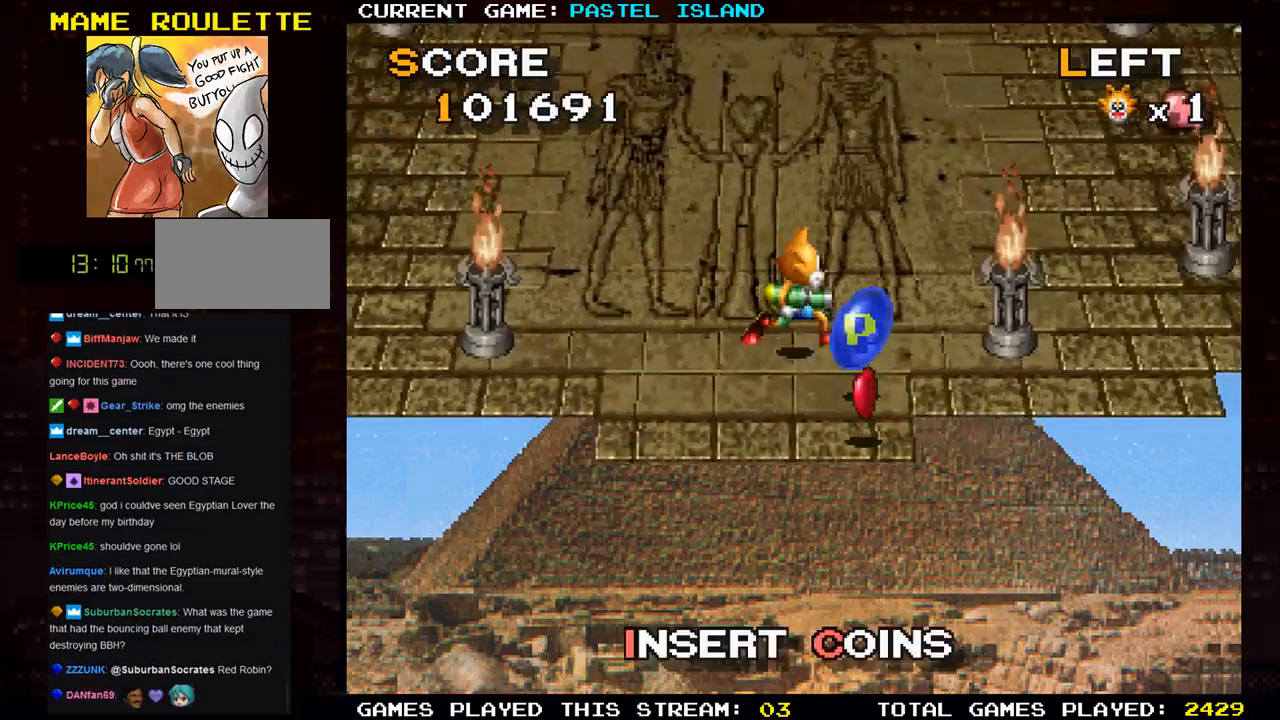
{"buttons": [], "left_stick": "left", "events": [[100, "left_stick", "down"], [500, "left_stick", "left"]]}
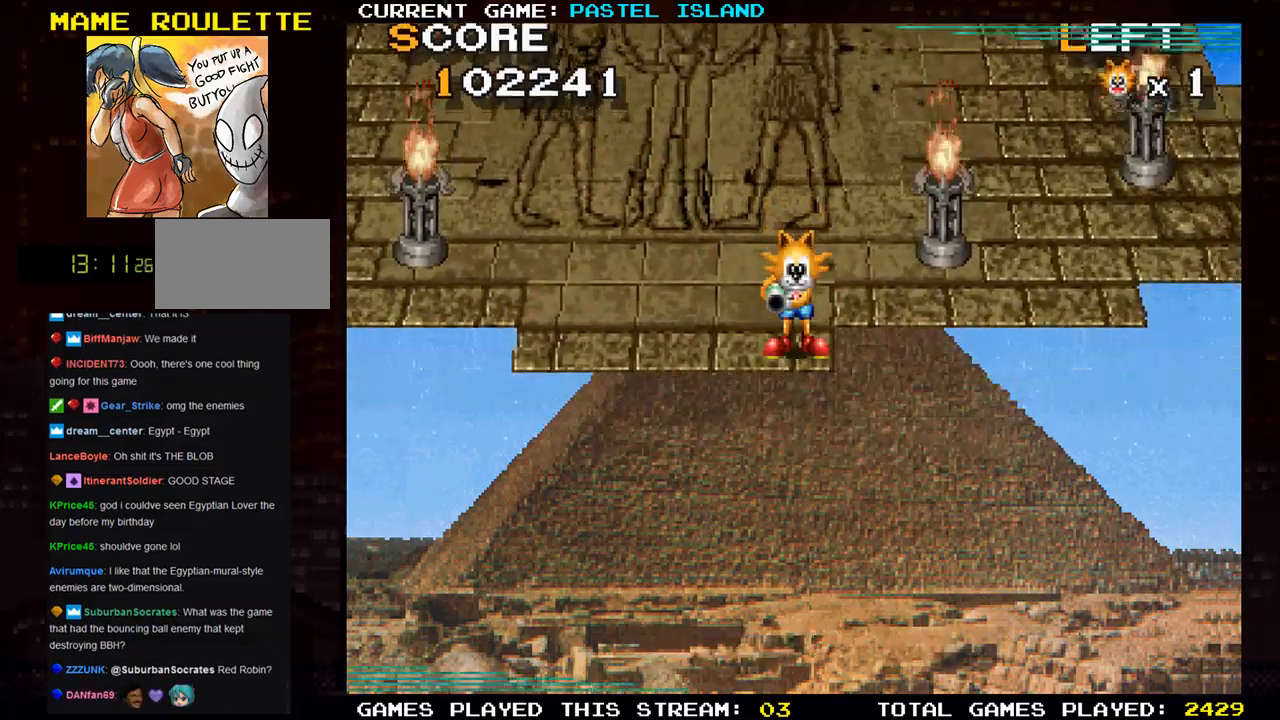
{"buttons": [], "left_stick": "center", "events": [[433, "left_stick", "center"]]}
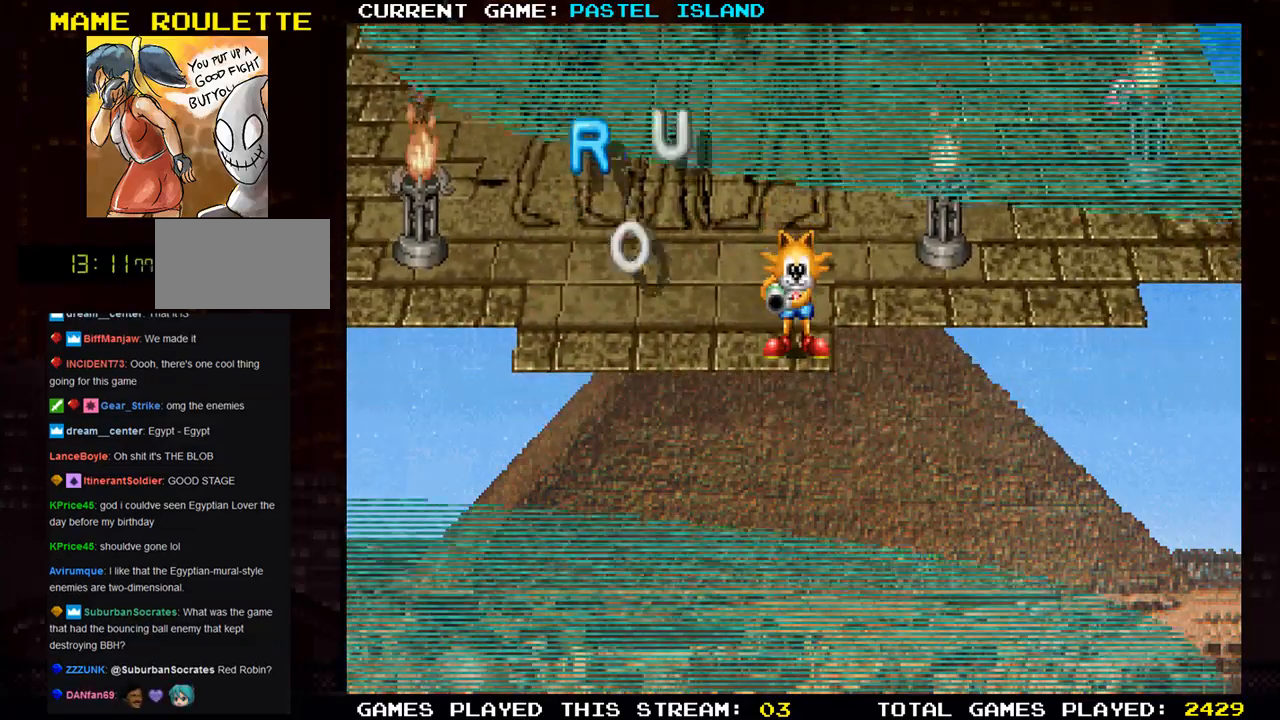
{"buttons": [], "left_stick": "center", "events": [[100, "SQUARE", "down"], [167, "SQUARE", "up"]]}